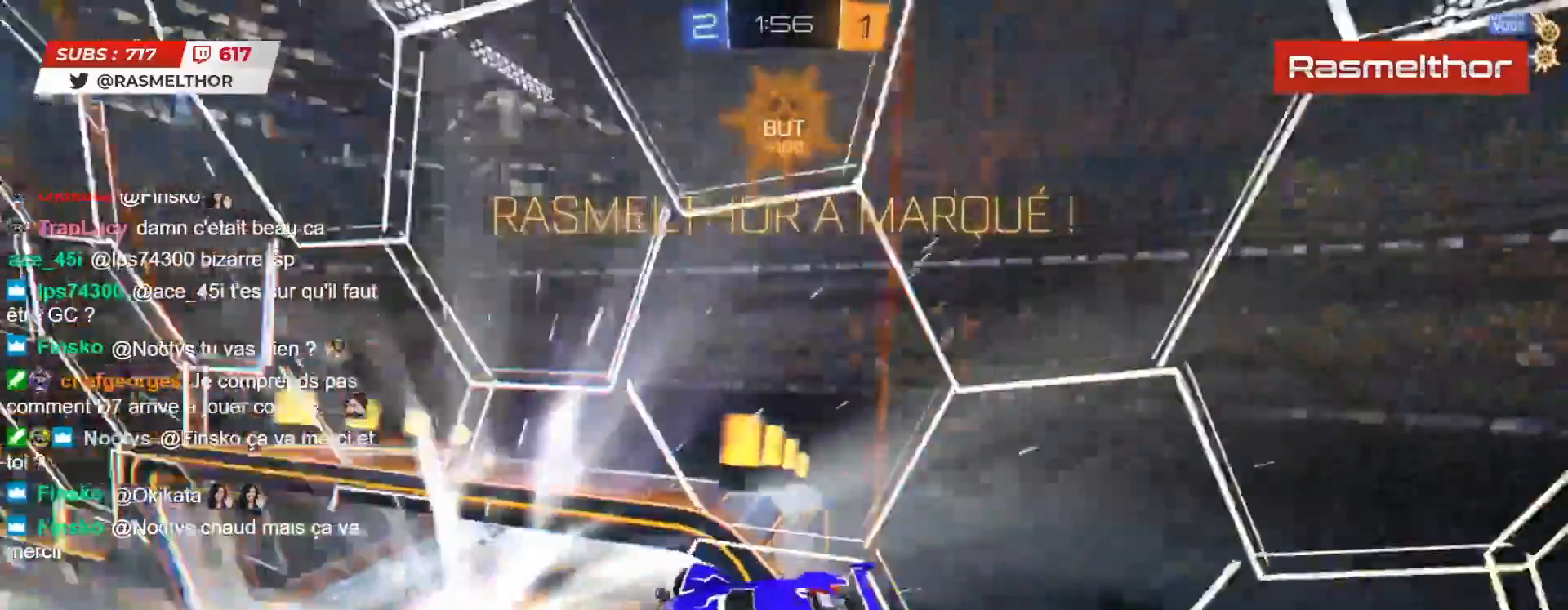
Gameplay with a controller (PlayStation layout); each line is a JSON object with the inputs held at the frame after it. "events" lists button and stick changes between this image and that frame as [ms after this image, input, new state], when the widget could be followed in between. Not read: L1 R1.
{"buttons": ["L2"], "left_stick": "right", "right_stick": "center", "events": [[483, "left_stick", "right"]]}
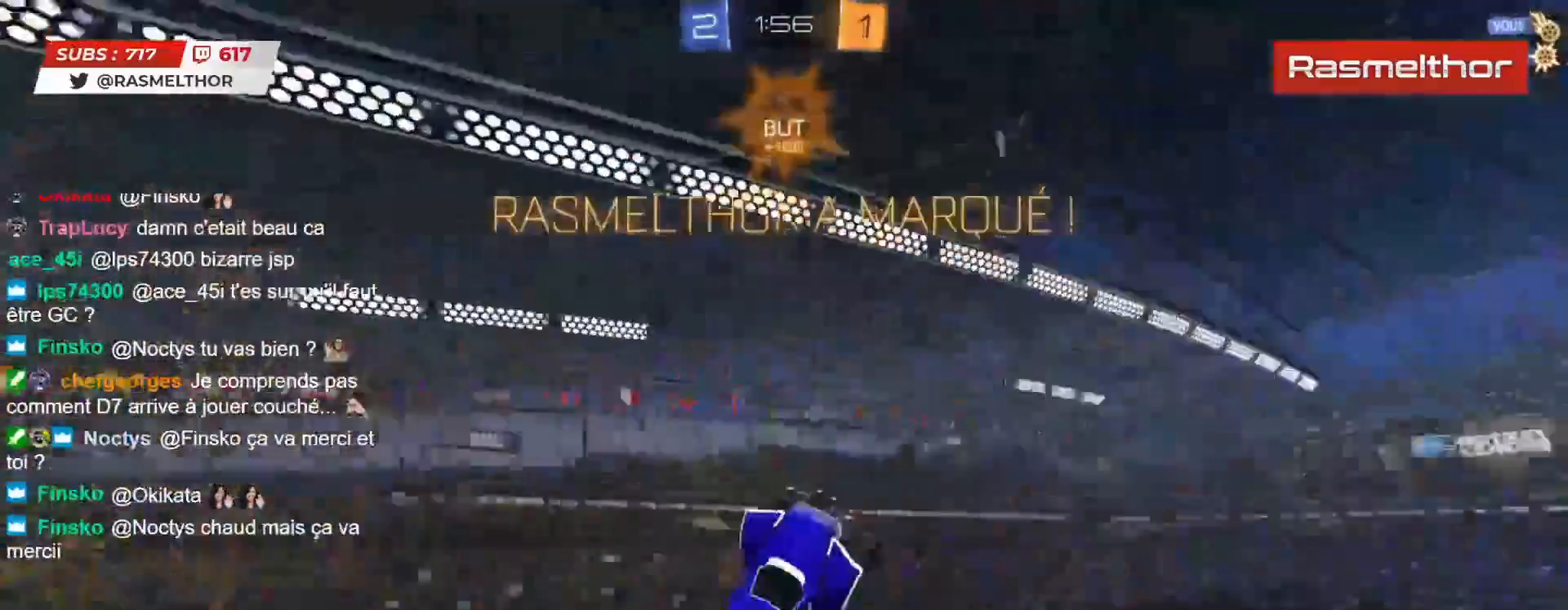
{"buttons": [], "left_stick": "down", "right_stick": "center", "events": [[167, "L2", "up"], [167, "TRIANGLE", "down"], [200, "left_stick", "down"], [250, "TRIANGLE", "up"]]}
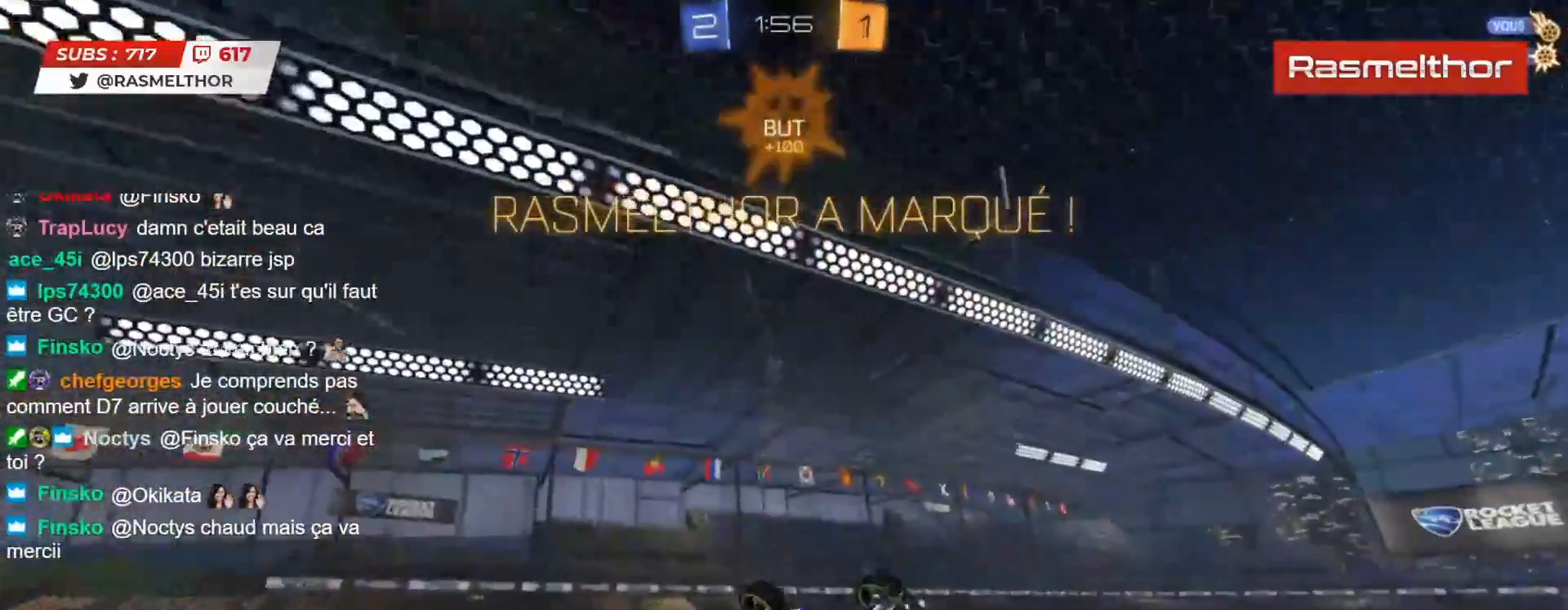
{"buttons": ["L2"], "left_stick": "right", "right_stick": "center", "events": [[100, "L2", "down"], [150, "left_stick", "right"], [200, "CIRCLE", "down"], [200, "TRIANGLE", "down"], [300, "CIRCLE", "up"], [300, "TRIANGLE", "up"], [300, "left_stick", "up-right"], [467, "left_stick", "right"]]}
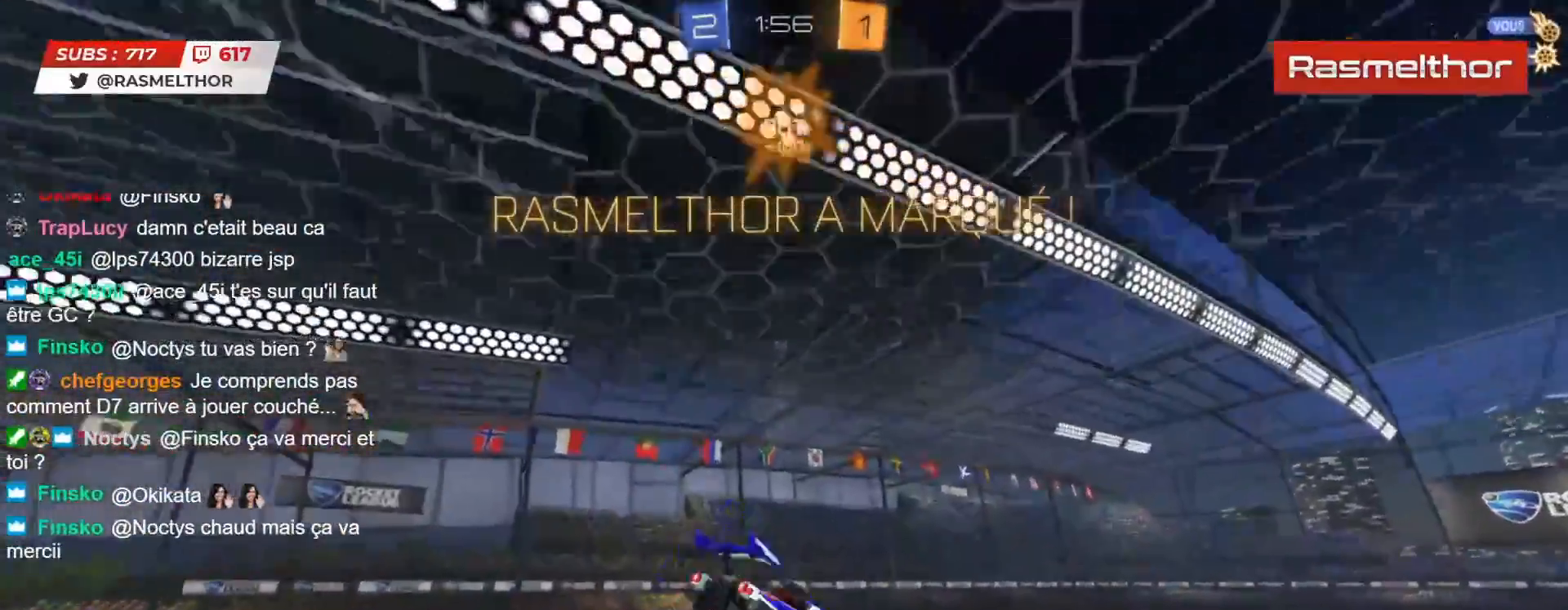
{"buttons": ["CROSS"], "left_stick": "right", "right_stick": "center", "events": [[300, "L2", "up"], [450, "CROSS", "down"]]}
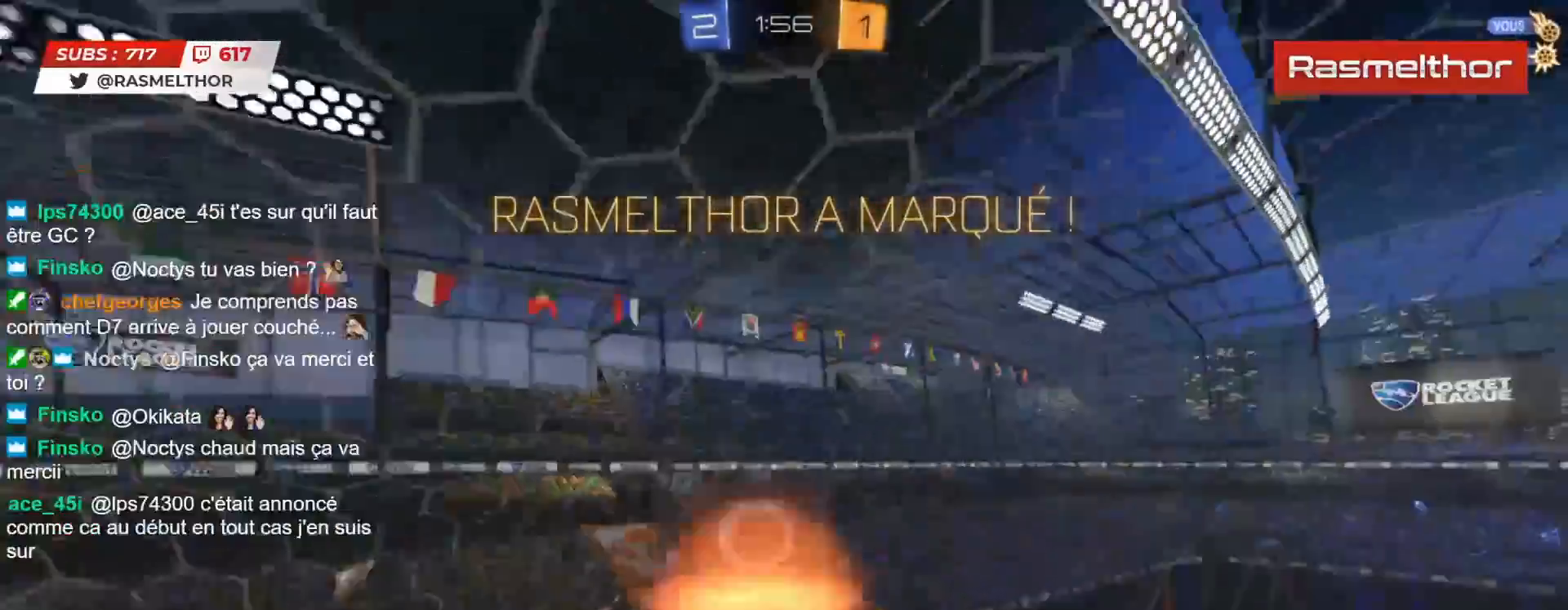
{"buttons": ["L2"], "left_stick": "right", "right_stick": "center", "events": [[50, "CROSS", "up"], [83, "L2", "down"], [117, "CROSS", "down"], [133, "left_stick", "up-right"], [150, "CROSS", "up"], [233, "CROSS", "down"], [250, "CROSS", "up"], [333, "CROSS", "down"], [350, "left_stick", "right"], [400, "CROSS", "up"]]}
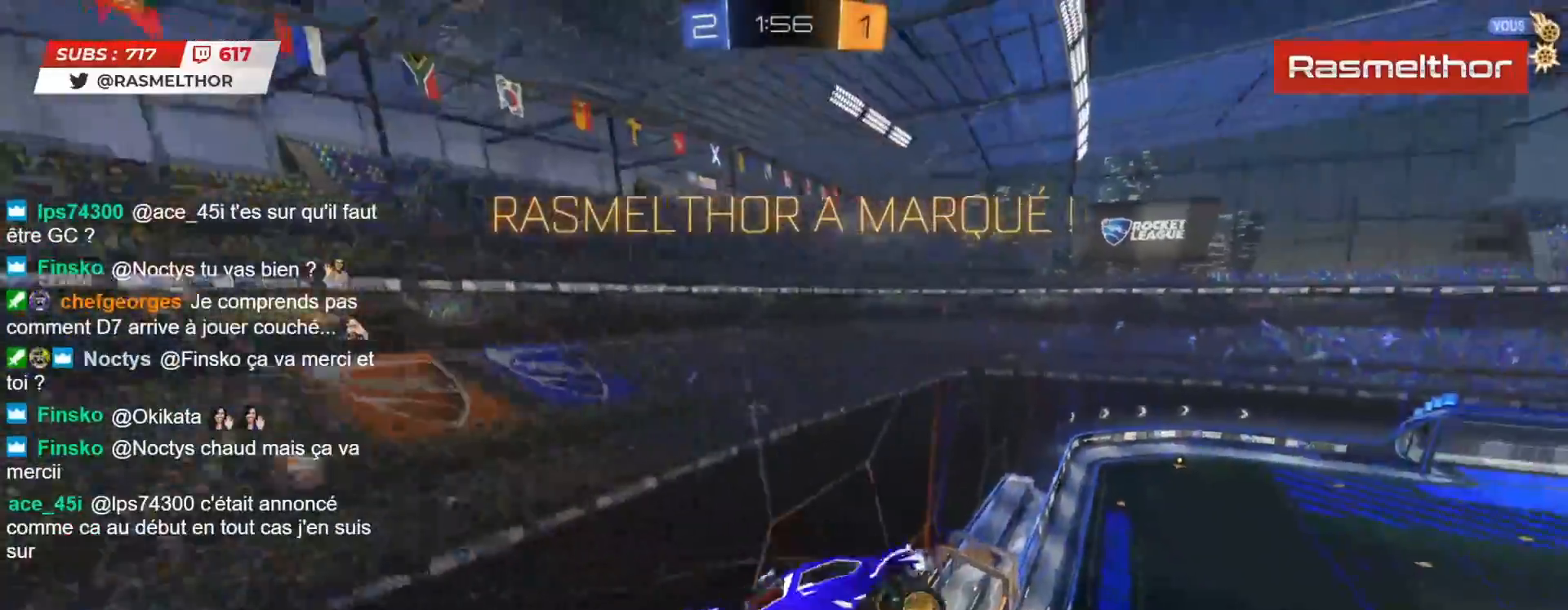
{"buttons": [], "left_stick": "center", "right_stick": "center", "events": [[50, "L2", "up"], [200, "left_stick", "center"]]}
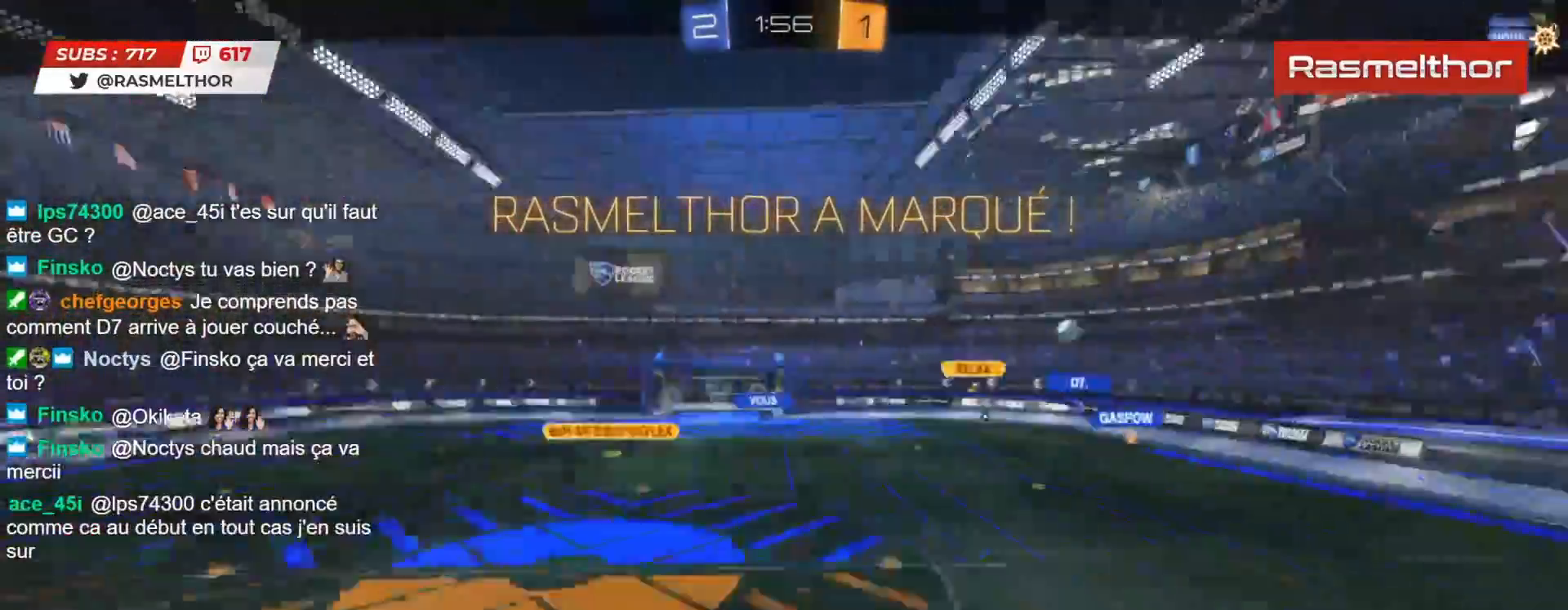
{"buttons": [], "left_stick": "center", "right_stick": "center", "events": []}
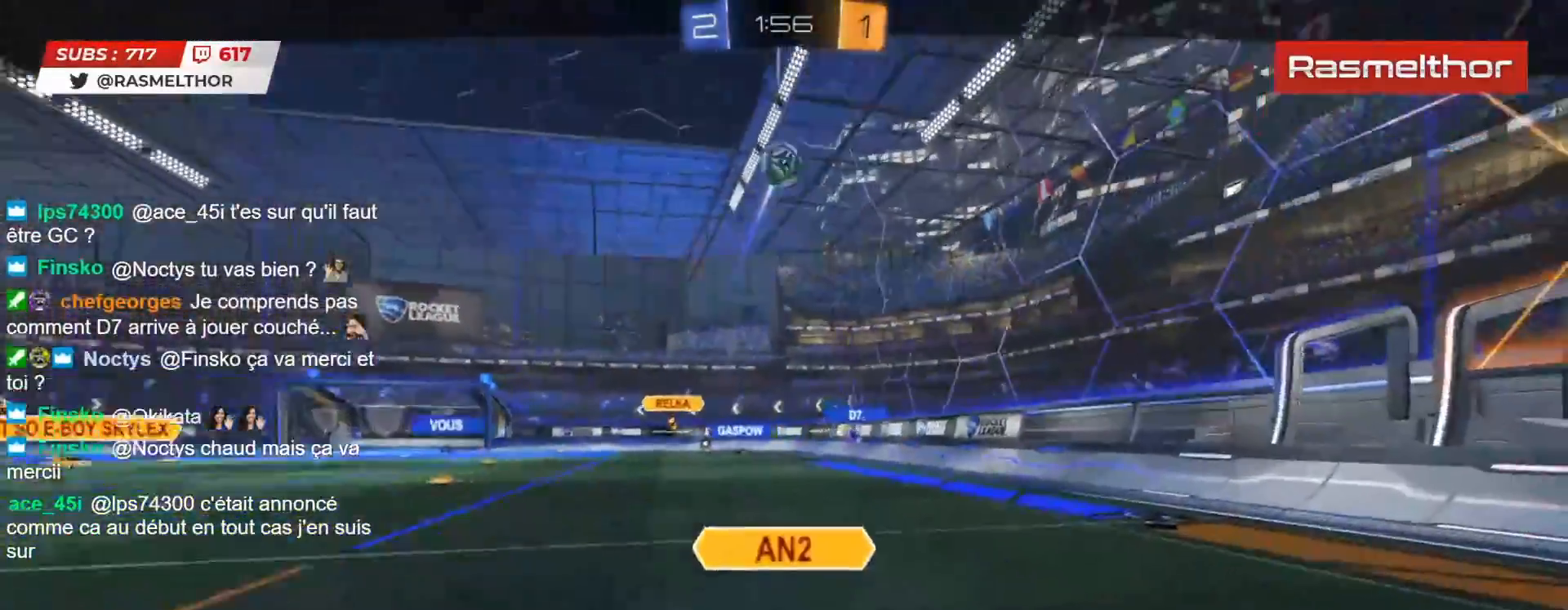
{"buttons": [], "left_stick": "center", "right_stick": "center", "events": []}
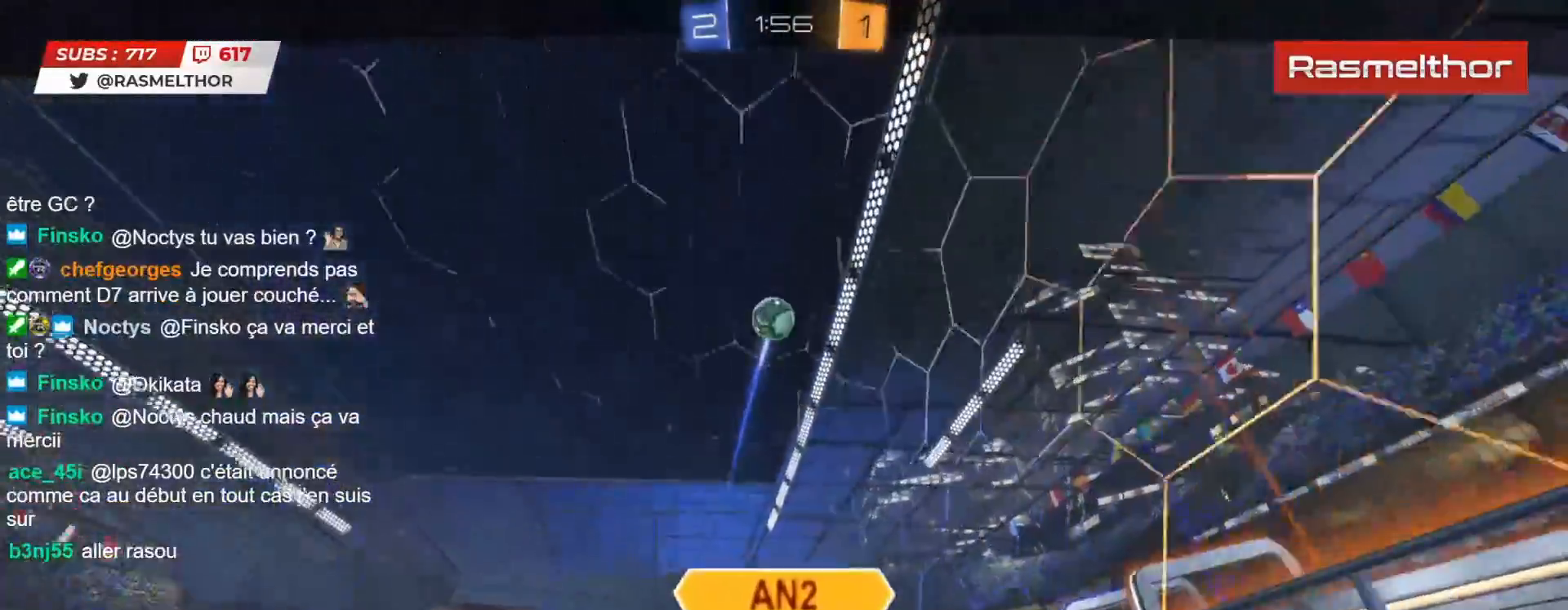
{"buttons": [], "left_stick": "center", "right_stick": "center", "events": []}
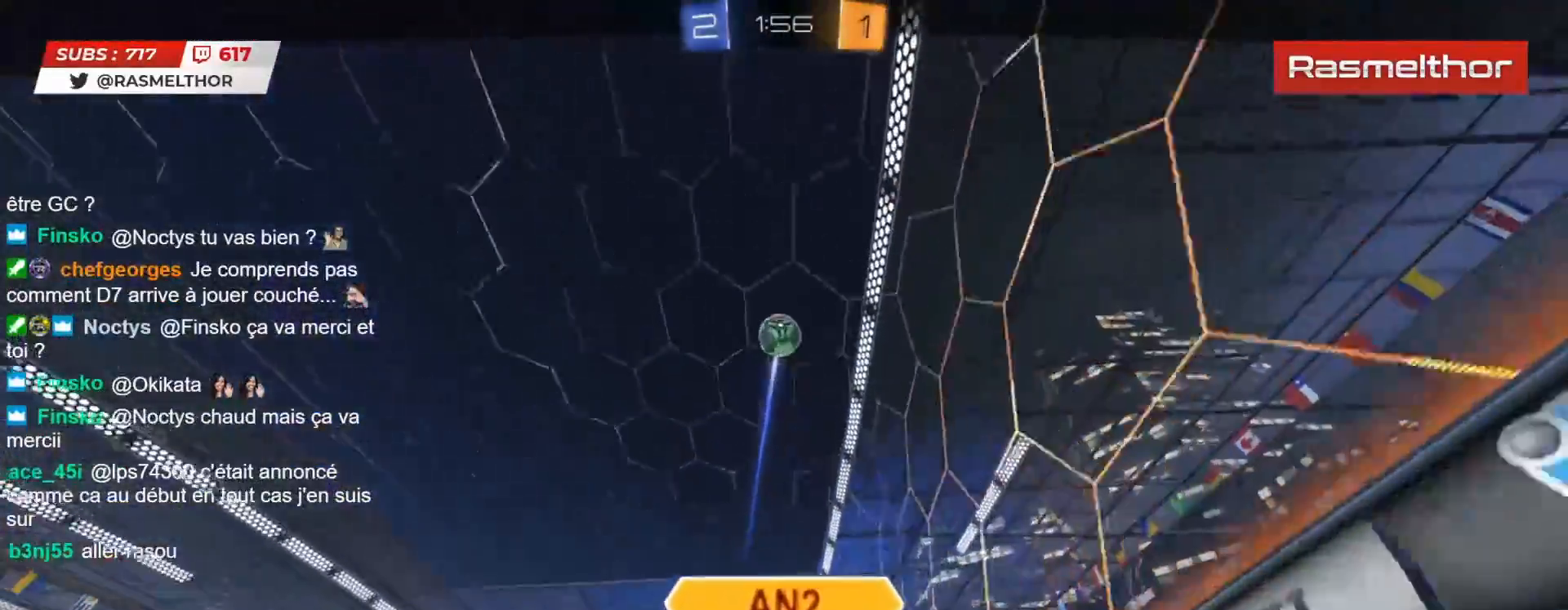
{"buttons": [], "left_stick": "center", "right_stick": "center", "events": []}
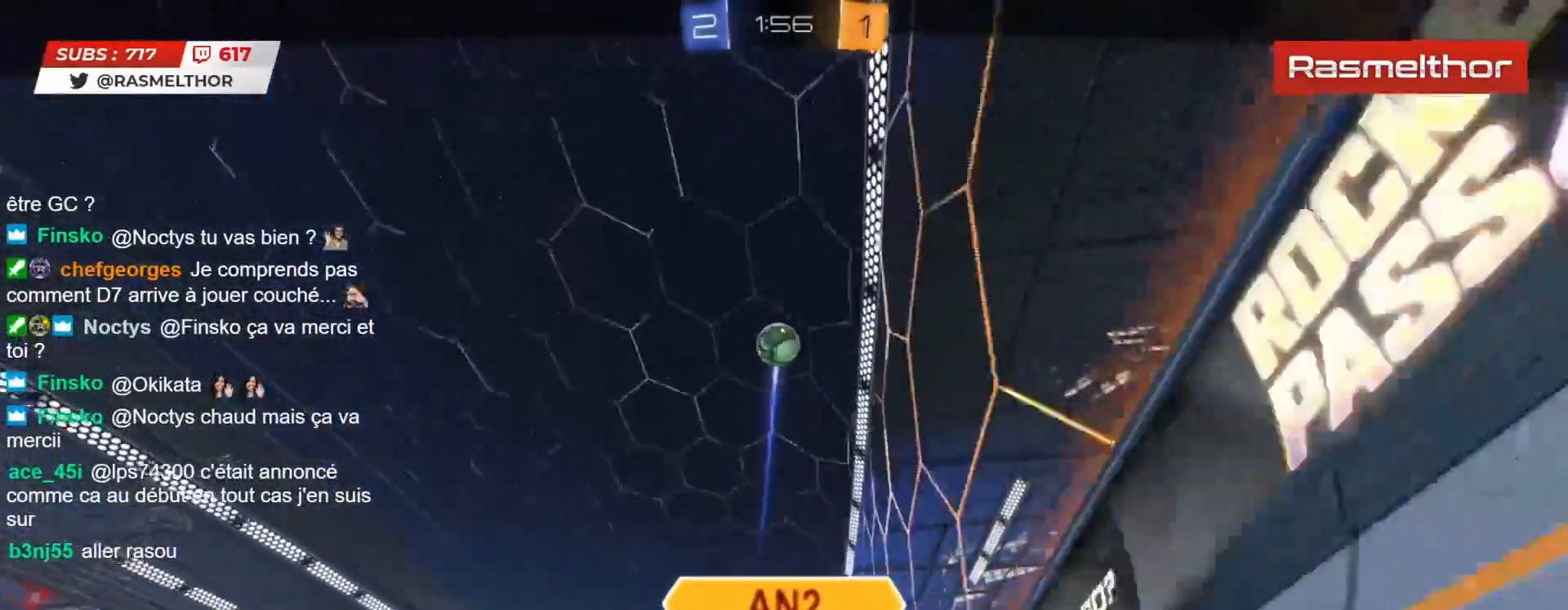
{"buttons": [], "left_stick": "center", "right_stick": "center", "events": [[133, "CROSS", "down"], [217, "CROSS", "up"]]}
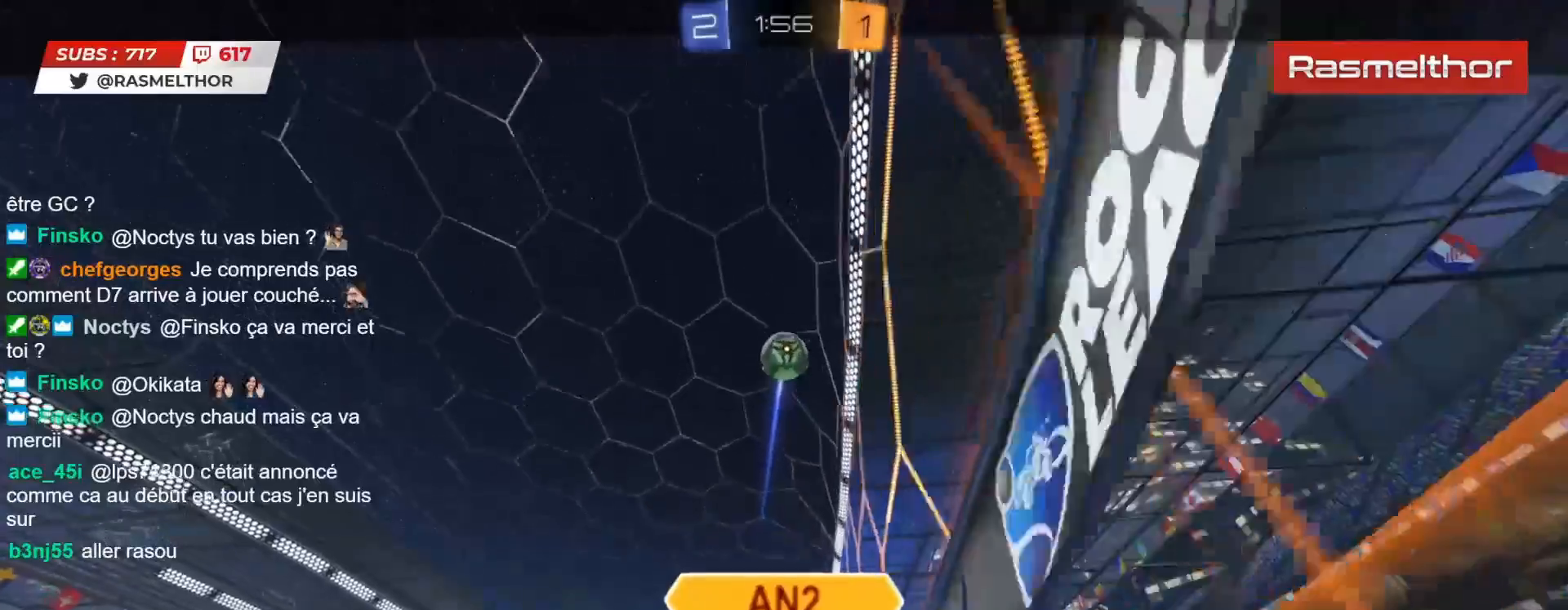
{"buttons": [], "left_stick": "center", "right_stick": "center", "events": []}
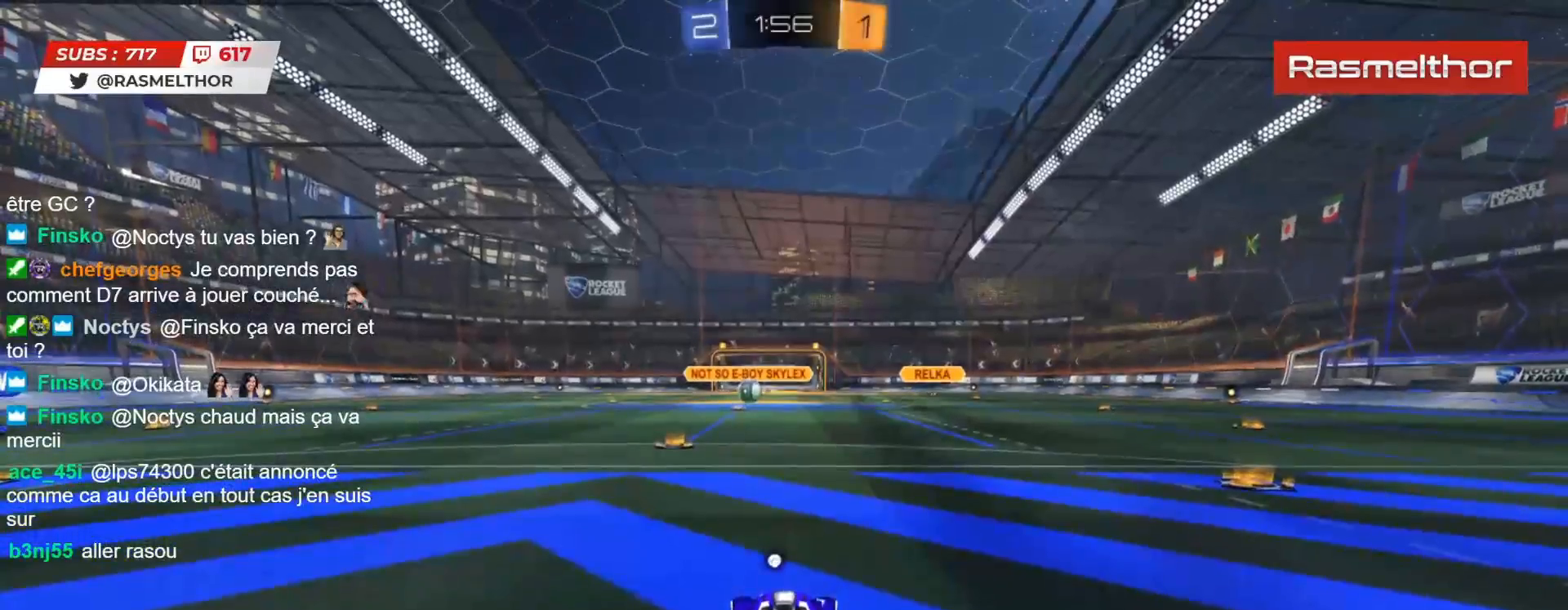
{"buttons": ["R2"], "left_stick": "center", "right_stick": "left", "events": [[100, "R2", "down"], [150, "TRIANGLE", "down"], [217, "TRIANGLE", "up"], [433, "right_stick", "left"]]}
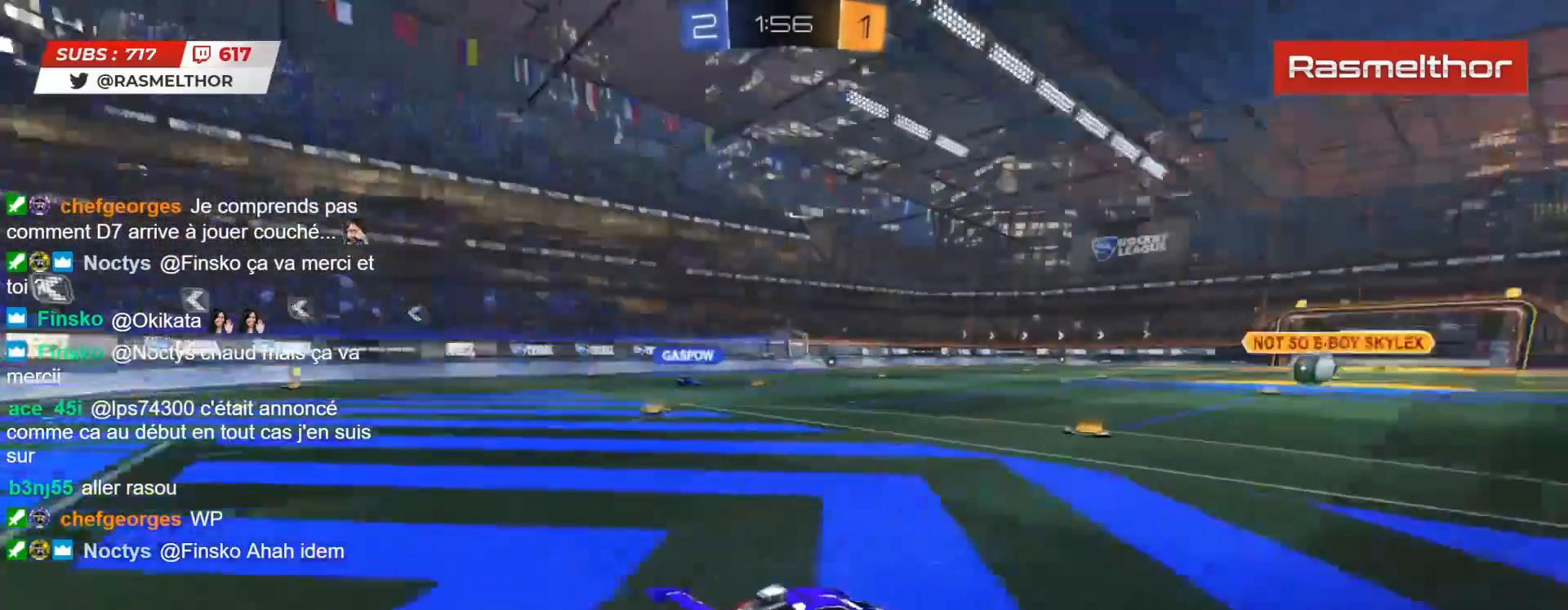
{"buttons": ["R2"], "left_stick": "left", "right_stick": "center", "events": [[100, "left_stick", "left"], [217, "left_stick", "center"], [233, "right_stick", "center"], [267, "left_stick", "left"]]}
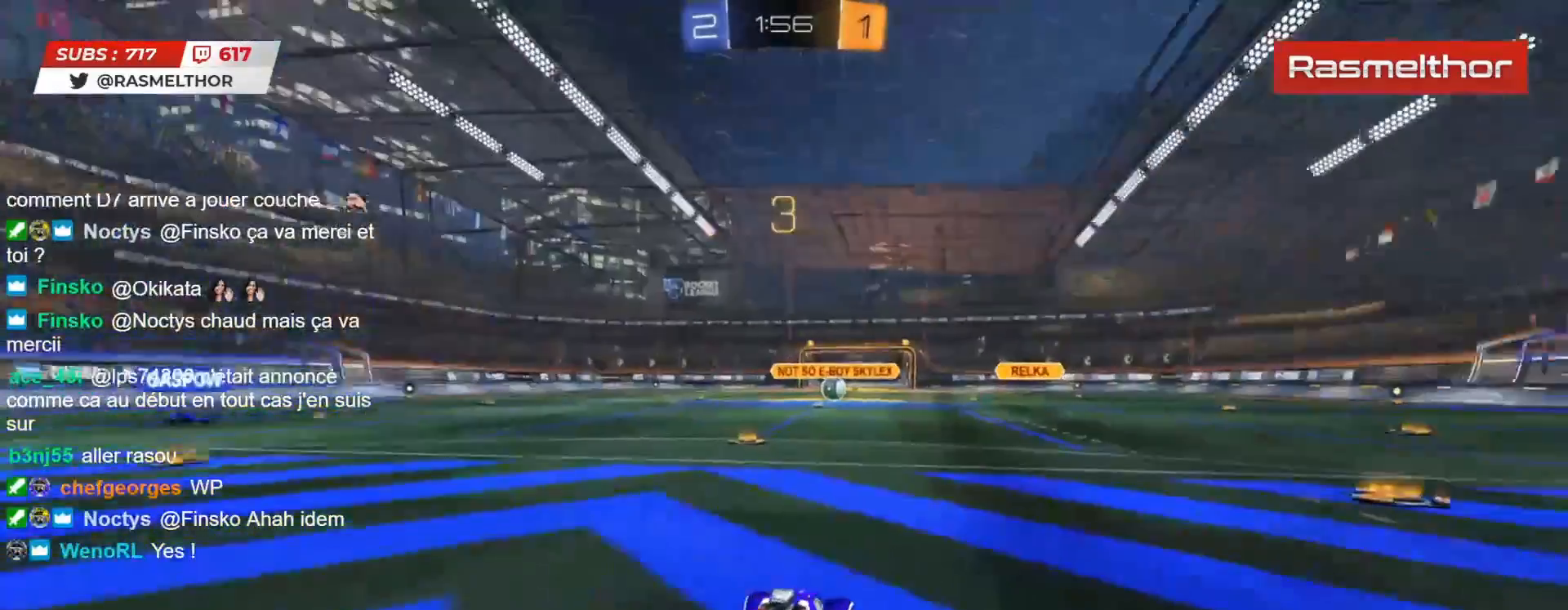
{"buttons": ["R2"], "left_stick": "center", "right_stick": "center", "events": [[100, "left_stick", "center"], [200, "right_stick", "up-left"], [333, "right_stick", "center"]]}
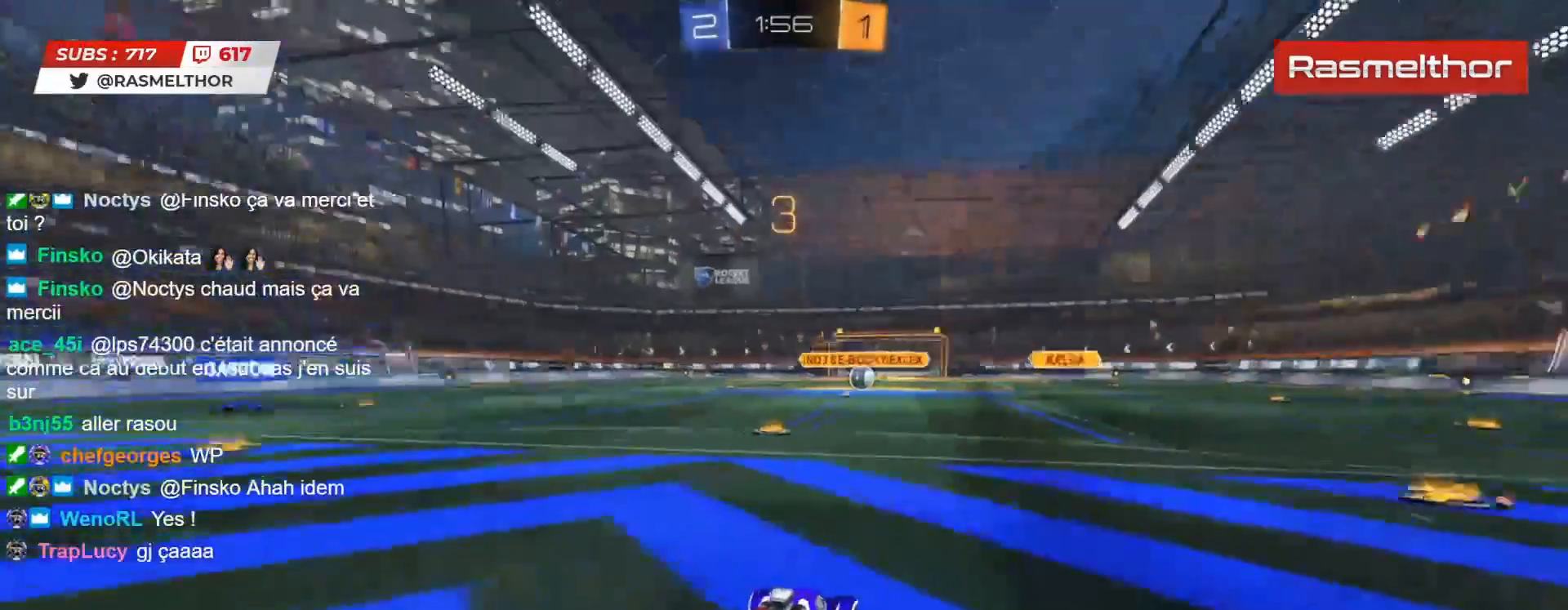
{"buttons": ["R2"], "left_stick": "center", "right_stick": "center", "events": []}
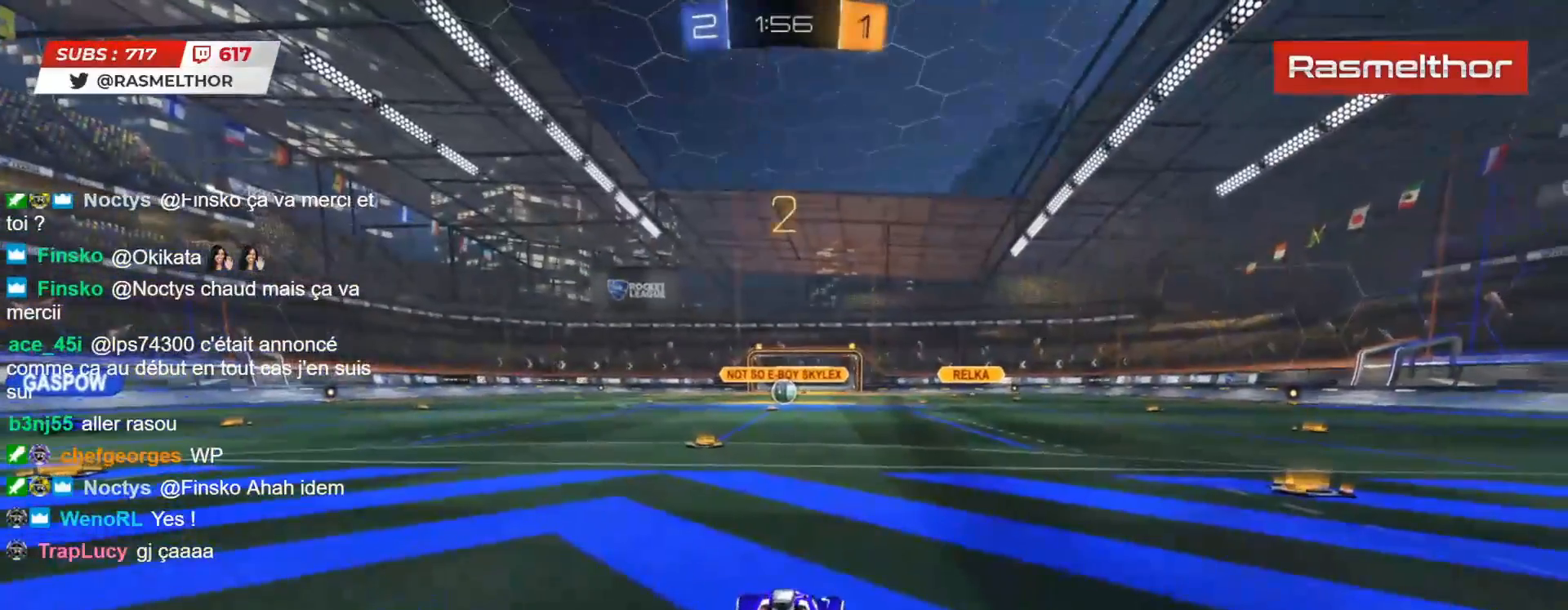
{"buttons": ["R2"], "left_stick": "center", "right_stick": "center", "events": []}
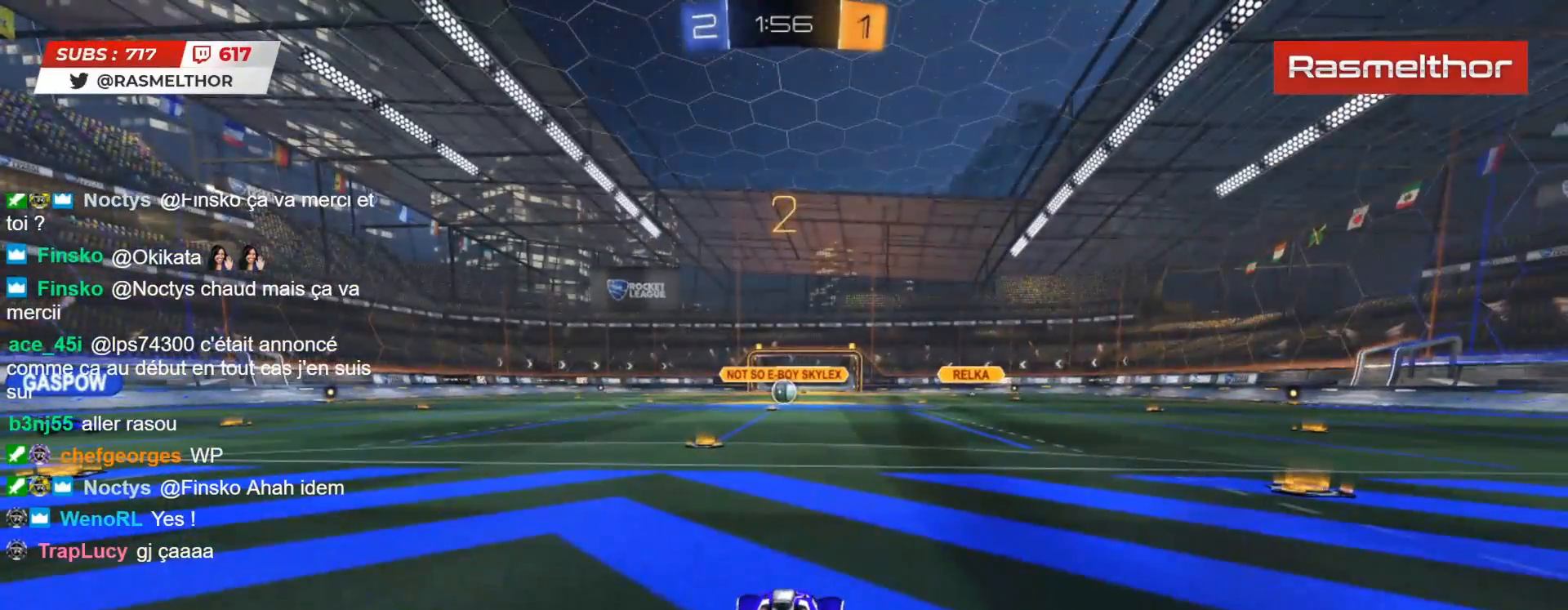
{"buttons": ["R2"], "left_stick": "center", "right_stick": "center", "events": []}
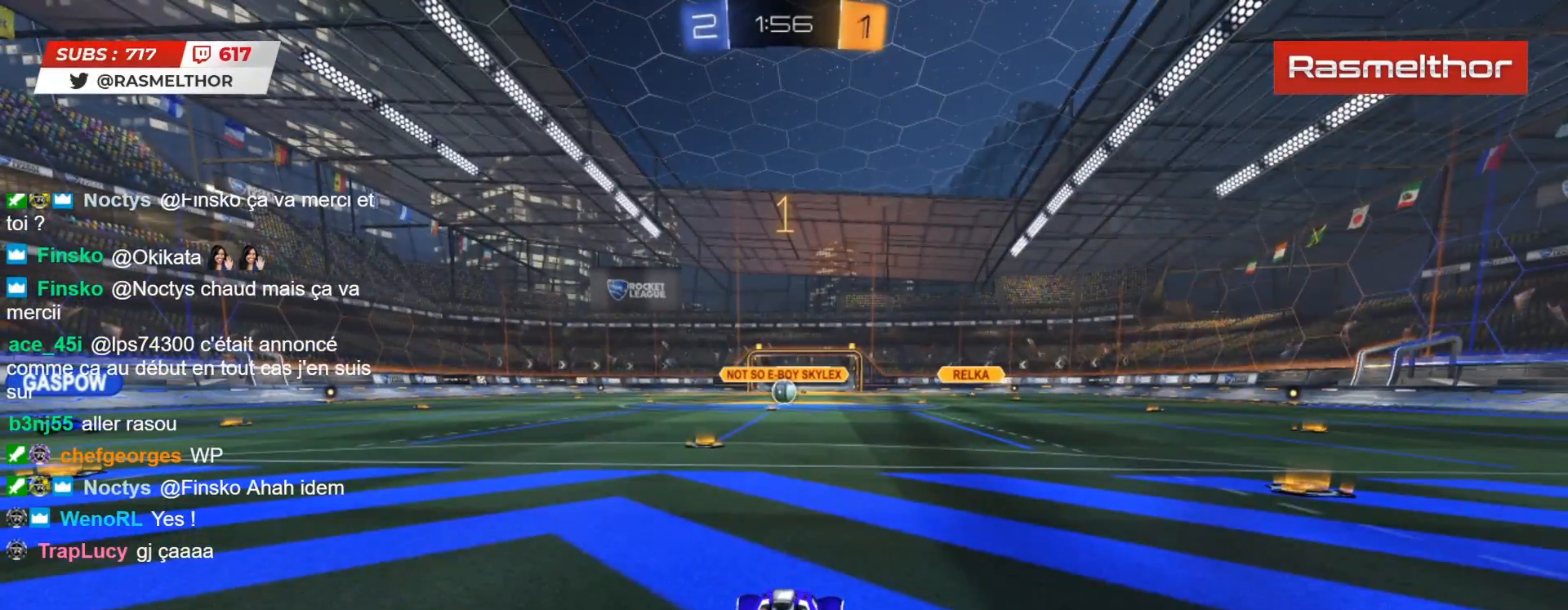
{"buttons": ["R2"], "left_stick": "center", "right_stick": "center", "events": []}
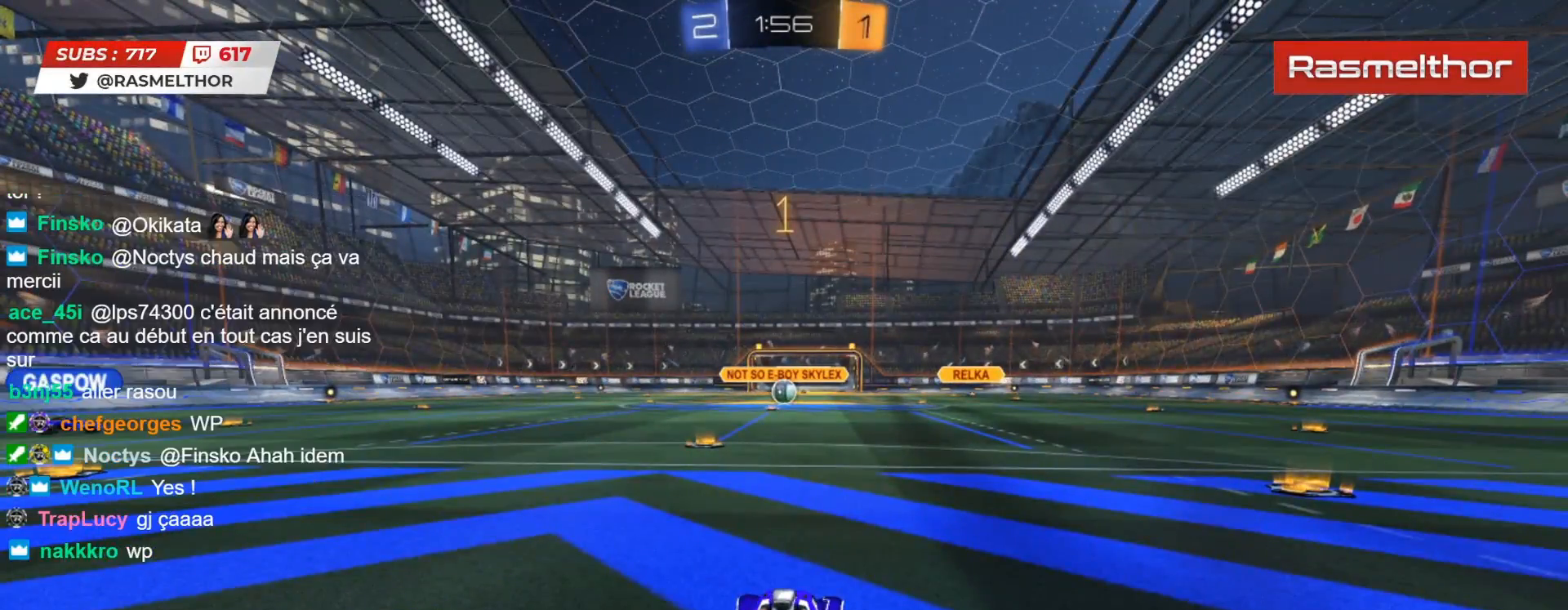
{"buttons": ["R2"], "left_stick": "up", "right_stick": "center", "events": [[33, "left_stick", "left"], [183, "left_stick", "center"], [467, "left_stick", "up"]]}
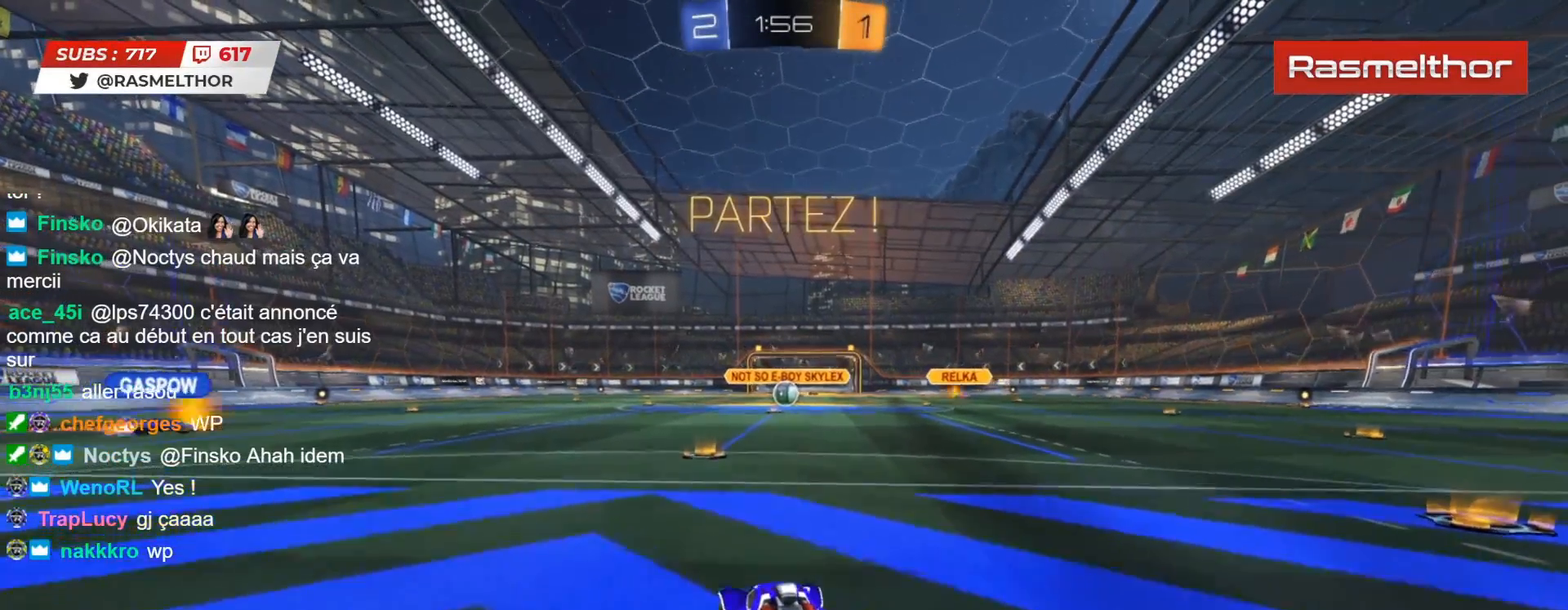
{"buttons": ["L2", "R2"], "left_stick": "up", "right_stick": "center", "events": [[17, "L2", "down"], [33, "CIRCLE", "down"], [50, "CROSS", "down"], [133, "CROSS", "up"], [167, "CROSS", "down"], [267, "CROSS", "up"], [300, "CIRCLE", "up"]]}
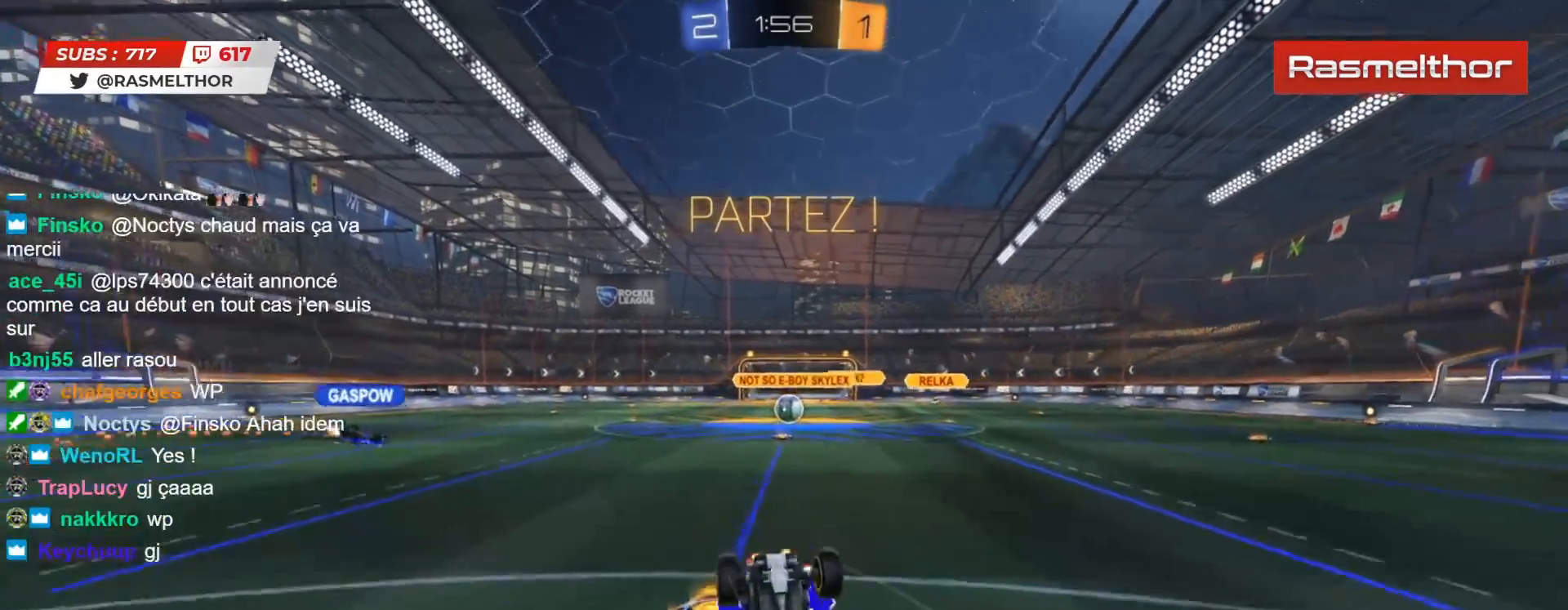
{"buttons": ["R2"], "left_stick": "center", "right_stick": "center", "events": [[33, "L2", "up"], [33, "left_stick", "center"]]}
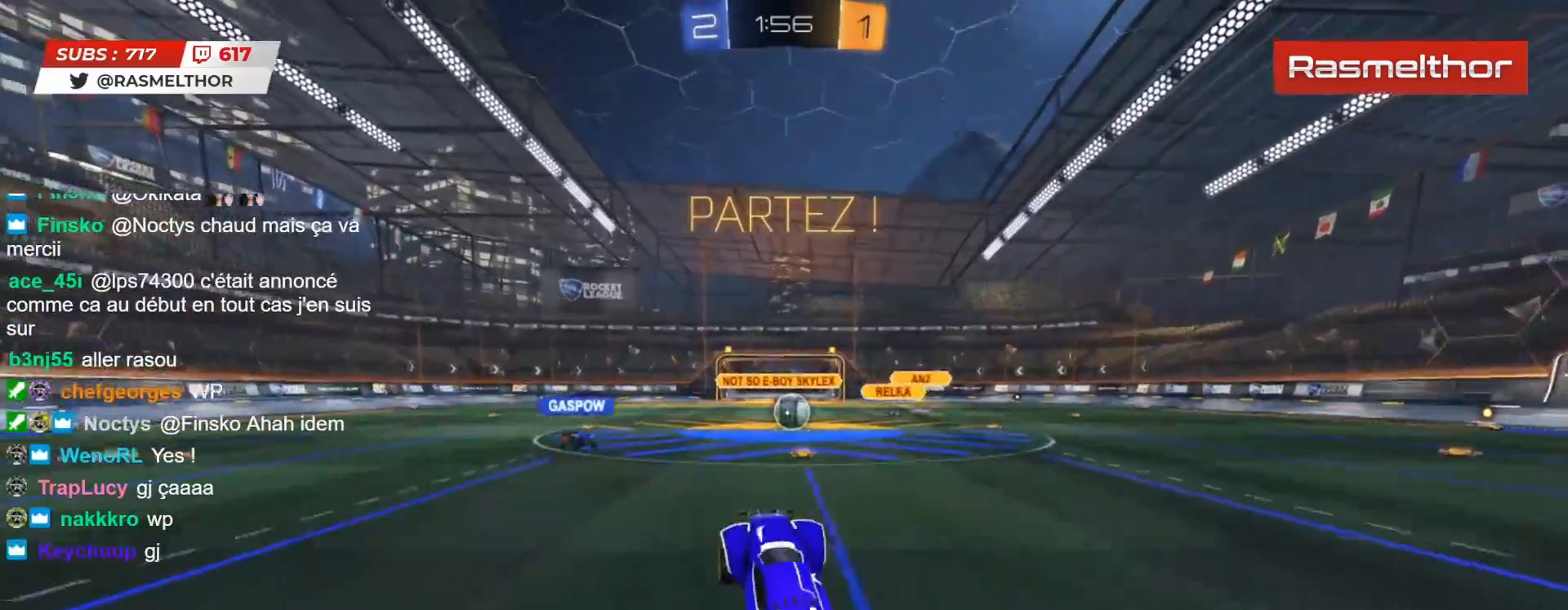
{"buttons": ["R2"], "left_stick": "center", "right_stick": "center", "events": [[133, "left_stick", "right"], [467, "left_stick", "center"]]}
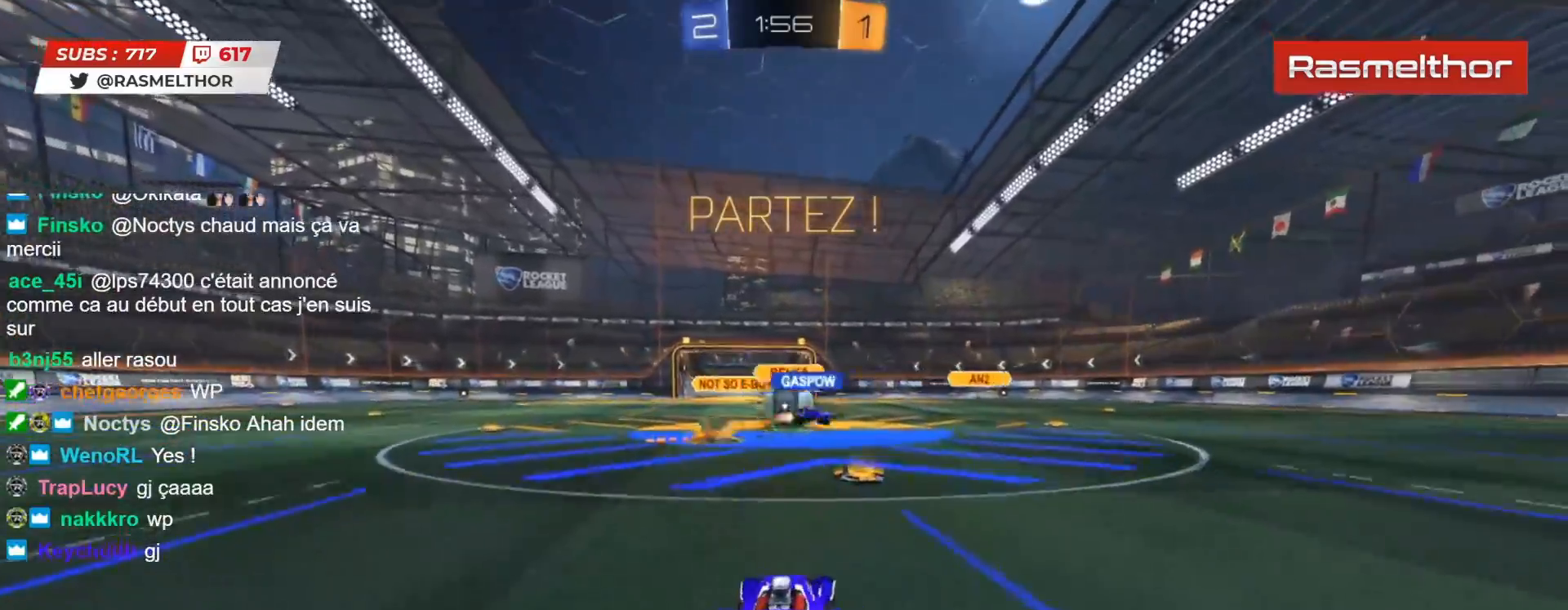
{"buttons": ["CIRCLE", "TRIANGLE", "R2"], "left_stick": "left", "right_stick": "center", "events": [[117, "CIRCLE", "down"], [233, "left_stick", "left"], [300, "L2", "down"], [367, "CIRCLE", "up"], [417, "CIRCLE", "down"], [417, "L2", "up"], [433, "TRIANGLE", "down"]]}
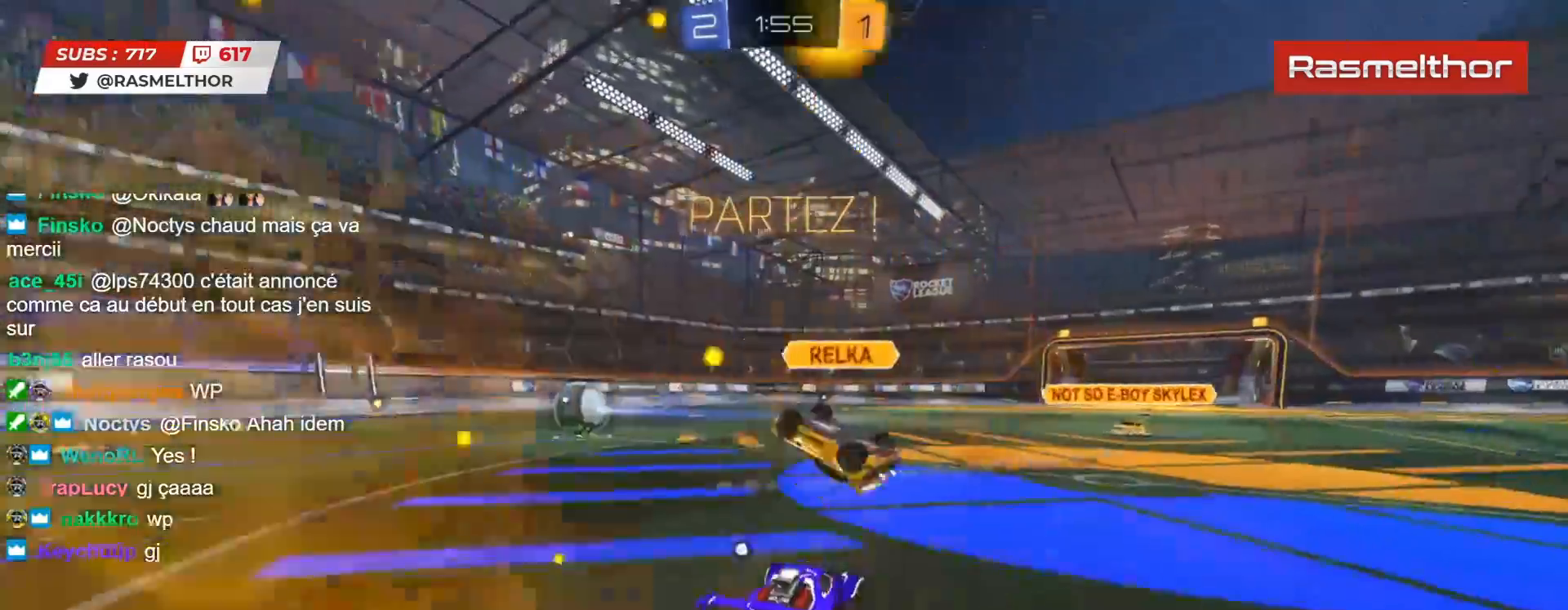
{"buttons": ["CIRCLE", "R2"], "left_stick": "center", "right_stick": "center", "events": [[50, "TRIANGLE", "up"], [333, "left_stick", "center"]]}
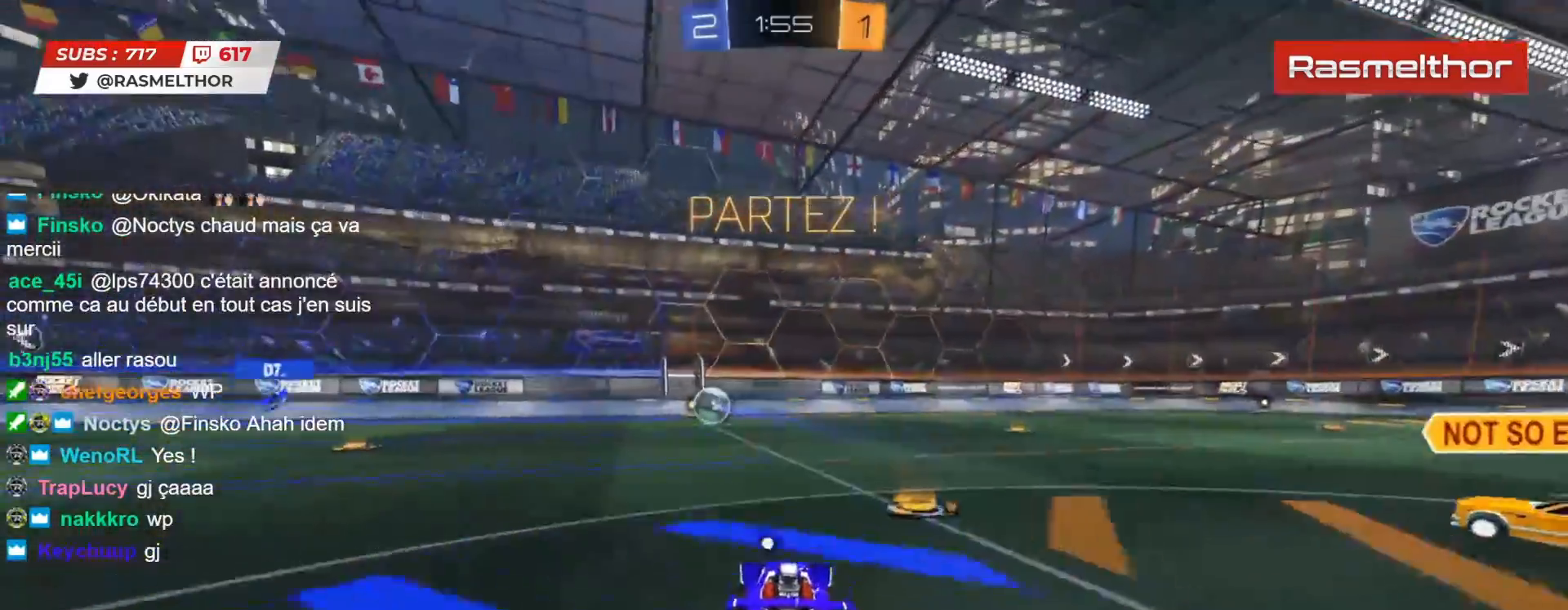
{"buttons": ["CIRCLE", "R2"], "left_stick": "center", "right_stick": "center", "events": [[250, "left_stick", "left"], [333, "left_stick", "center"]]}
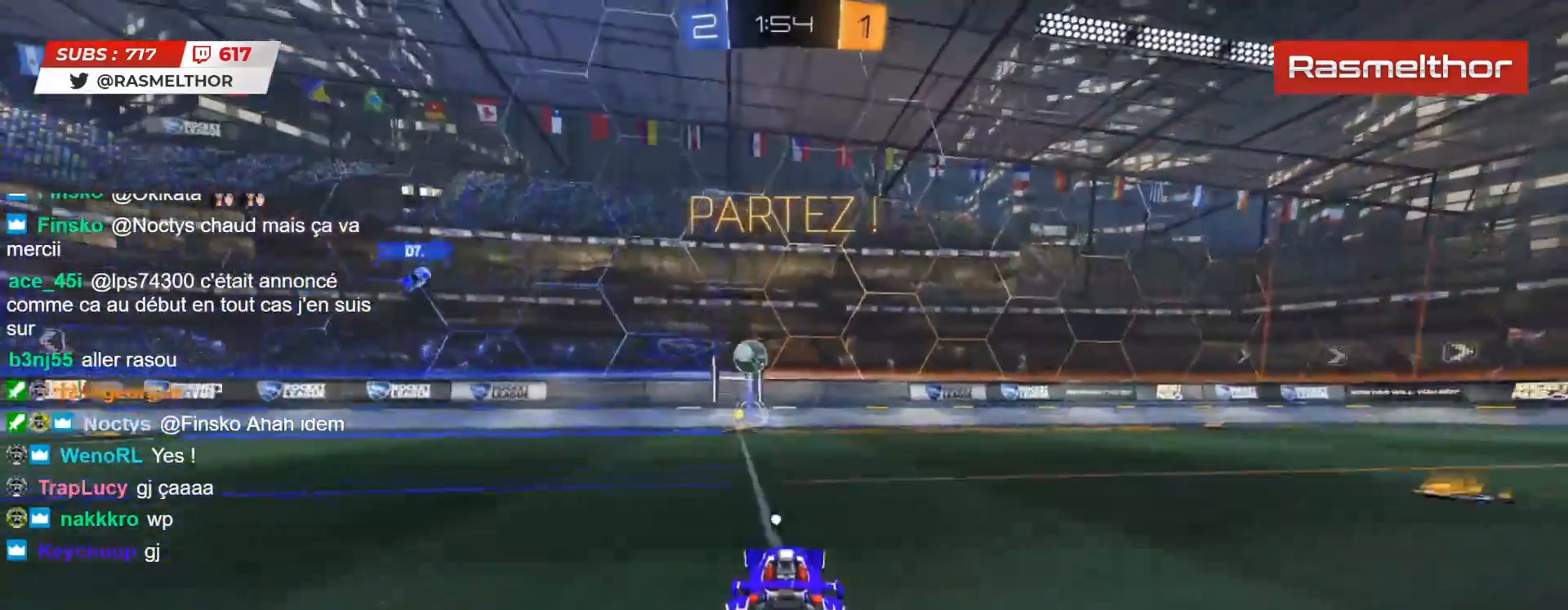
{"buttons": ["R2"], "left_stick": "left", "right_stick": "center", "events": [[67, "TRIANGLE", "down"], [117, "CIRCLE", "up"], [133, "TRIANGLE", "up"], [350, "left_stick", "left"]]}
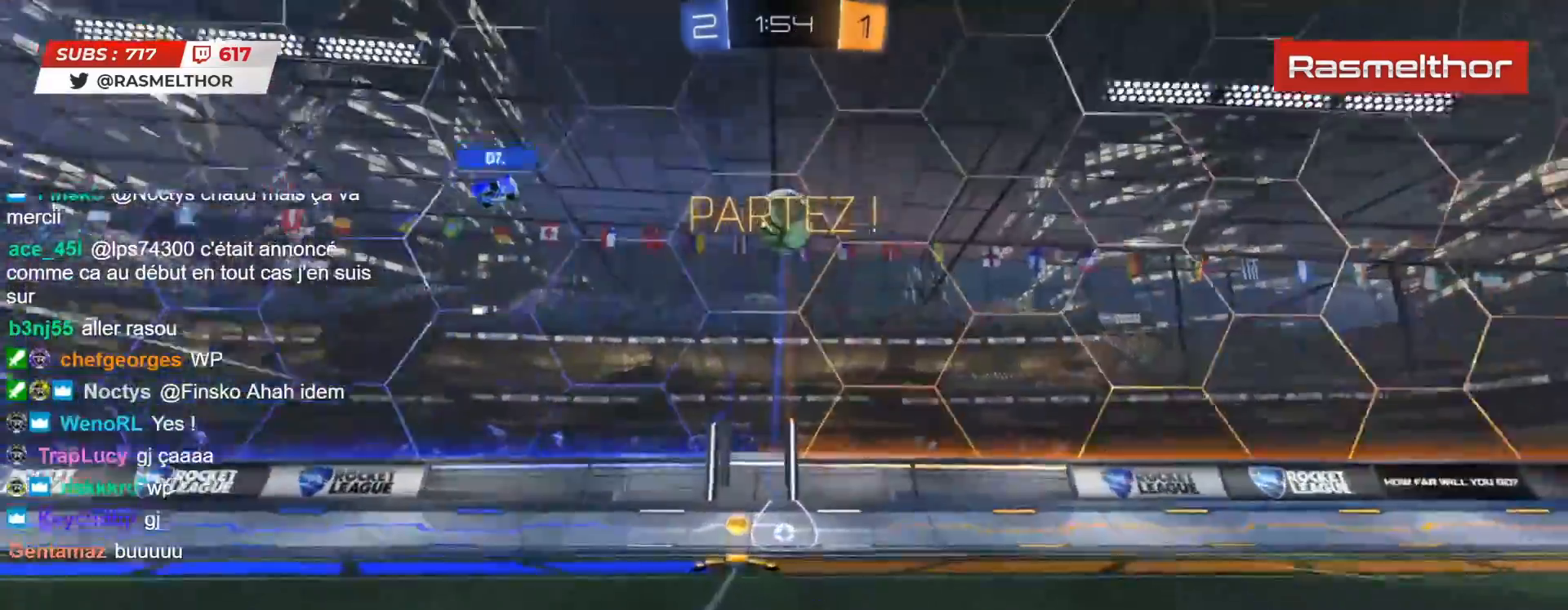
{"buttons": ["R2"], "left_stick": "left", "right_stick": "center", "events": [[50, "L2", "down"], [150, "L2", "up"]]}
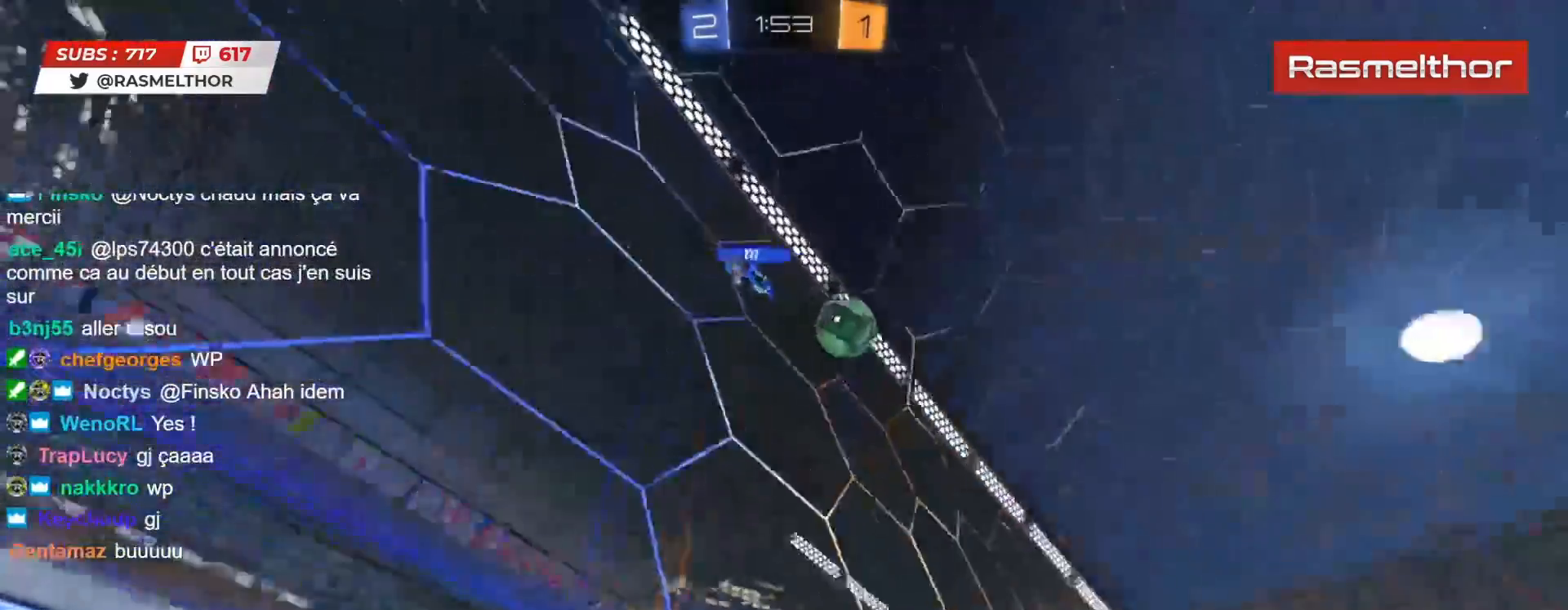
{"buttons": ["R2"], "left_stick": "left", "right_stick": "center", "events": []}
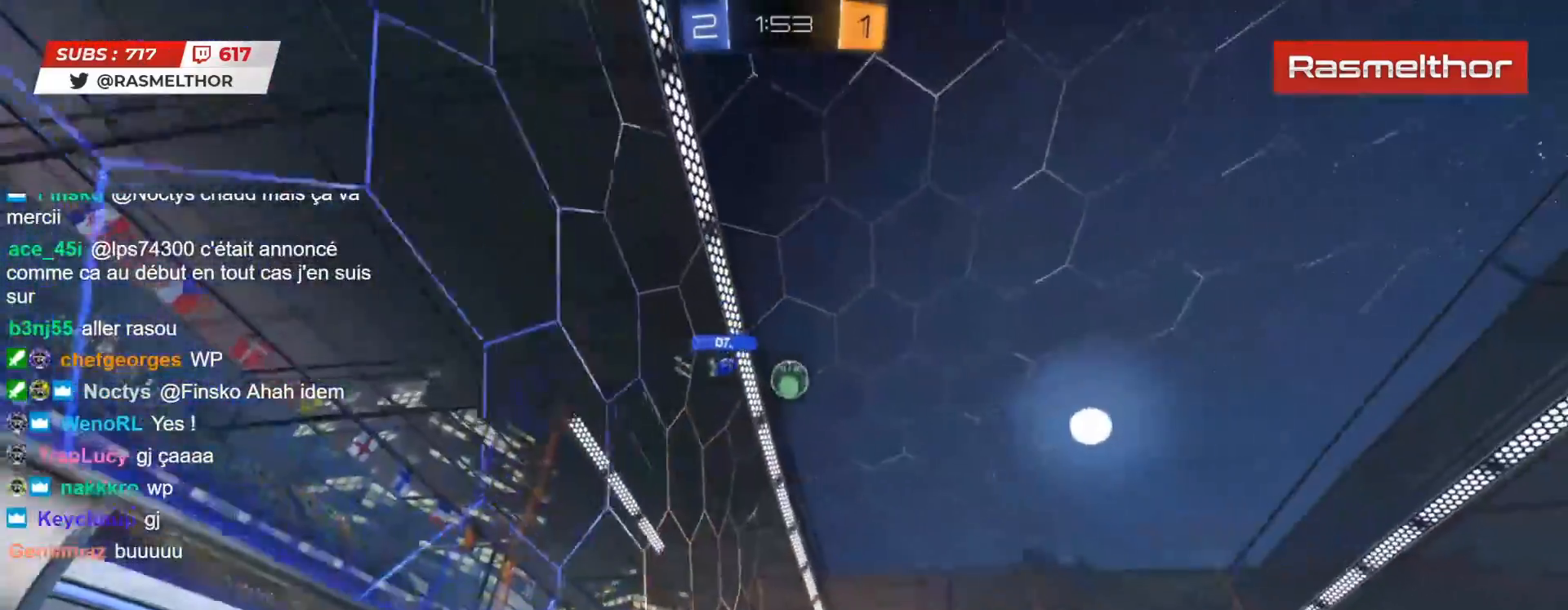
{"buttons": ["CIRCLE", "R2"], "left_stick": "left", "right_stick": "center", "events": [[317, "CIRCLE", "down"]]}